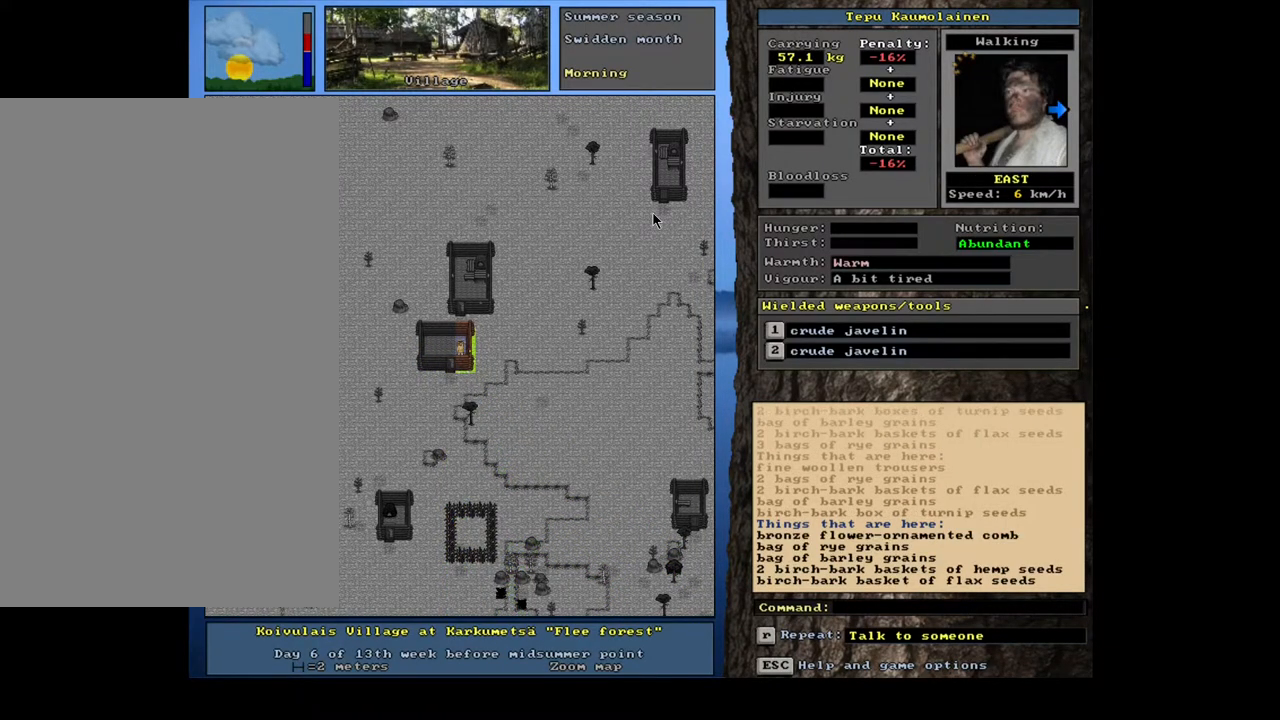
Gameplay with keyboard and mouse; each line is a JSON object with the keys and mouse buttons held at the frame after it. "events" lists presses ("down") and releases ("up") of ".", "/", "0", "1", "2", "3", "4", "5", "6", "7", "8", "9", "a", "alt_l", "alt_r", "b", "backslash", "backspace", "c", "caps_lock", "comma", "ctrl_l", "ctrl_r", "d", "down", "e", "equals", "escape", "f", "f1", "f10", "f11", "f12", "f2", "f3", "f4", "f5", "f6", "f7", "f8", "f9", "g", "h", "i", "j", "k", "l", "lbracket", "left", "m", "minus", "n", "num0", "num1", "num2", "num3", "num4", "num5", "num6", "num7", "num8", "num9", "o", "p", "q", "r", "rbracket", "return", "right", "s", "semicolon", "shift_l", "shift_r", "space", "super", "t", "tab", "tilde", "u", "up", "v", "w", "x", "y", "z", "mouse_left", "mouse_wheel", "mouse_right", "mouse_mb4" and "mouse_mb5" between this image and that frame as [ms after this image, input, new state], when the widget could be followed in between. "mouse_left", "mouse_wheel", "mouse_right", "mouse_mb4", "mouse_mb5" = the "left", "wheel", "right", "mb4", "mb5" buttons of the "mouse" list. No other keys are recorded. "wheel" means that the mouse wheel is clicked or scrolled. Mouse movement is not recorded.
{"keys": [], "mouse": [], "events": [[133, "num4", "down"], [250, "num4", "up"], [350, "num4", "down"], [483, "num4", "up"]]}
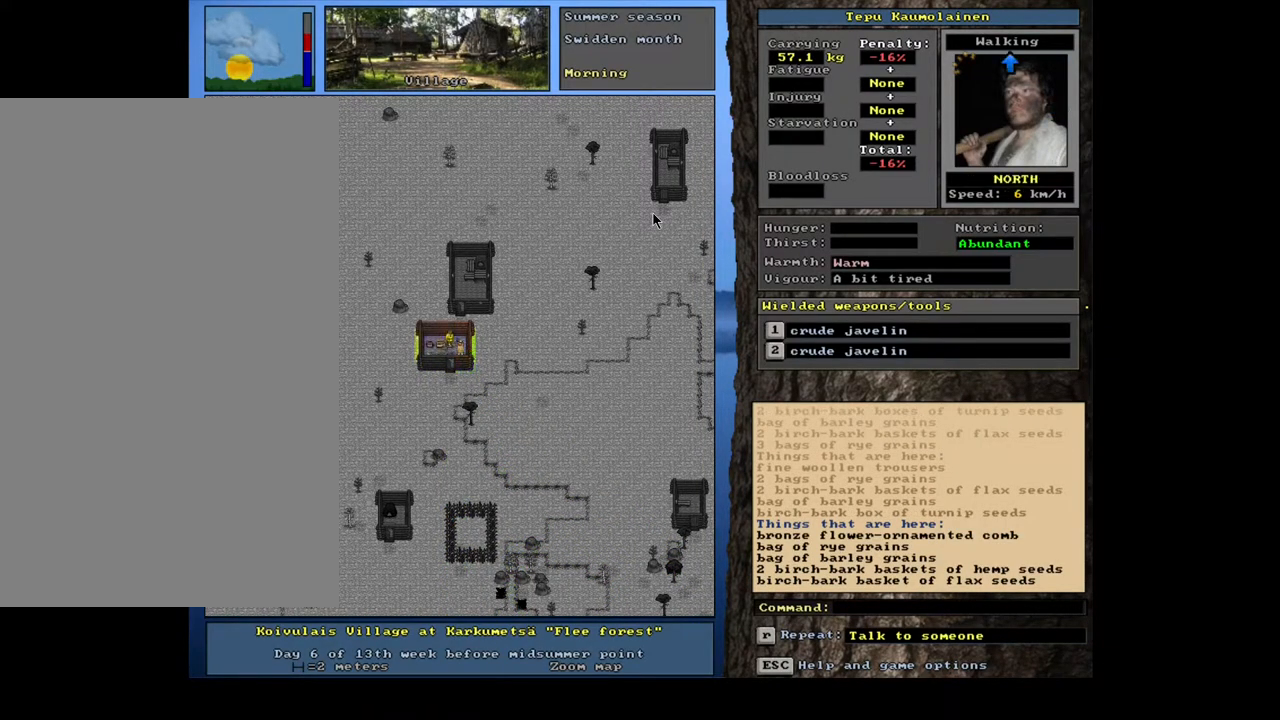
{"keys": ["ctrl_l", "num8"], "mouse": [], "events": [[283, "ctrl_l", "down"], [500, "num8", "down"]]}
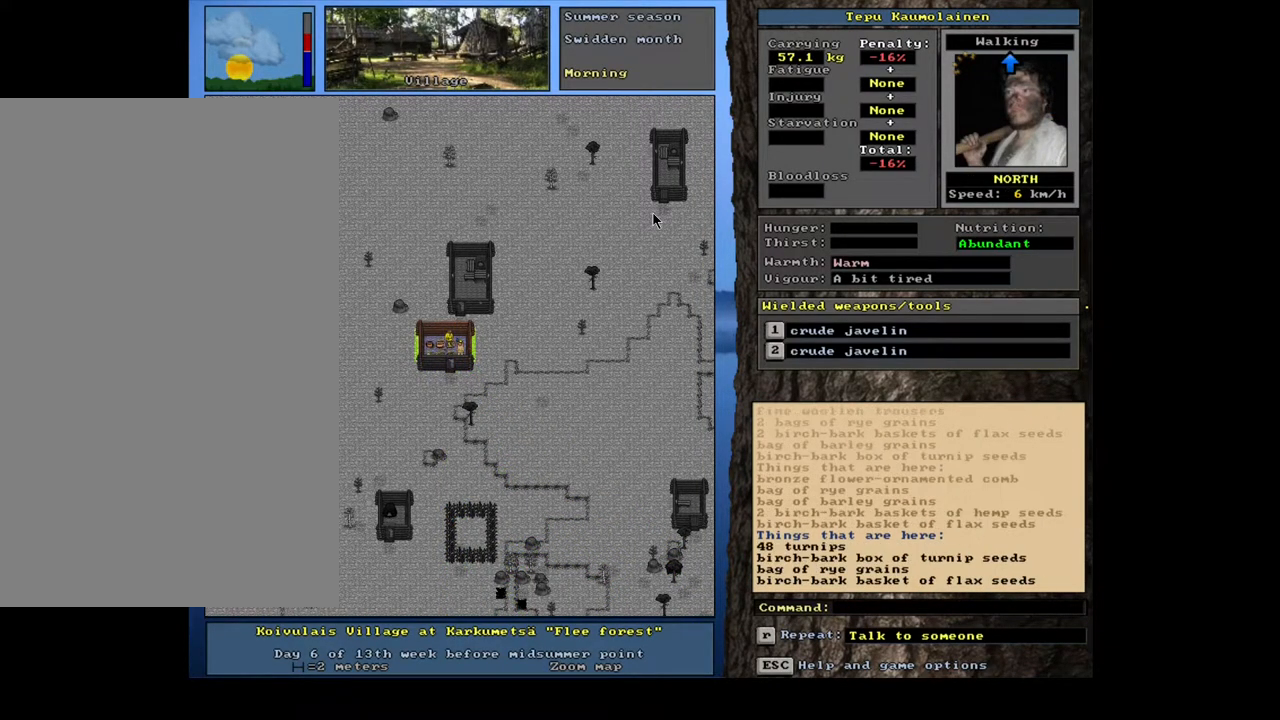
{"keys": [], "mouse": [], "events": [[100, "num8", "up"], [250, "ctrl_l", "up"]]}
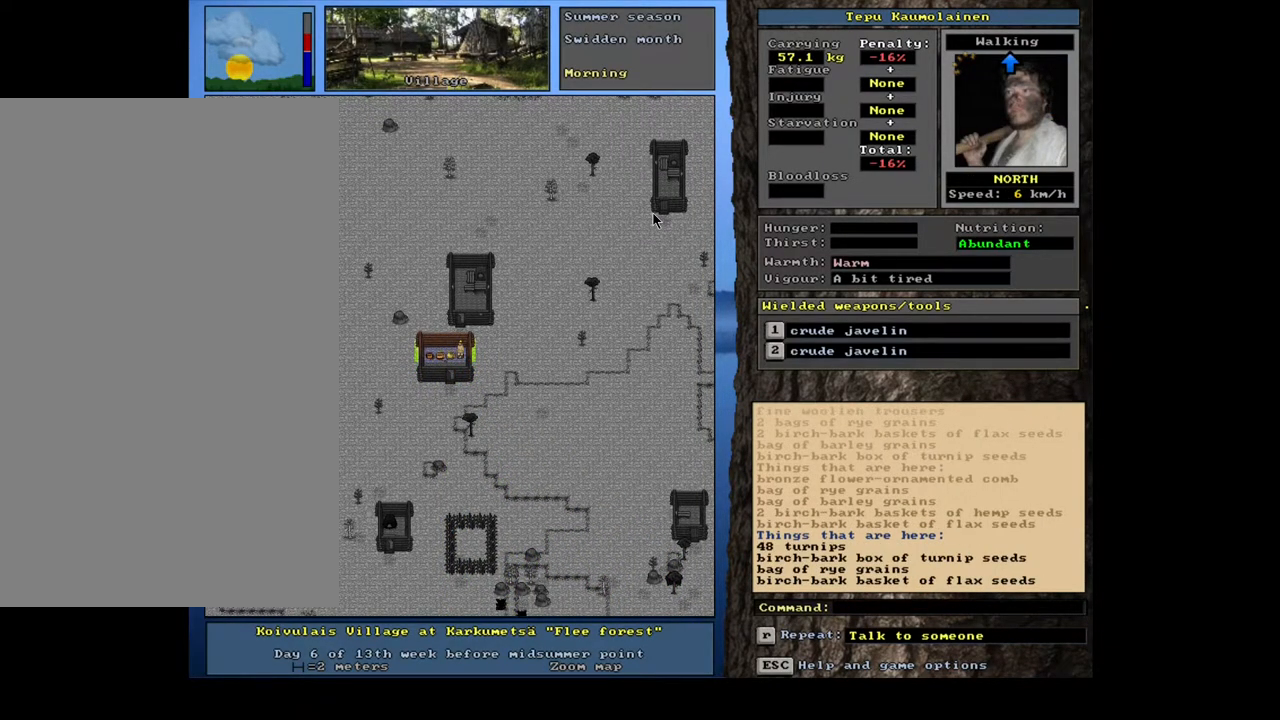
{"keys": [], "mouse": [], "events": []}
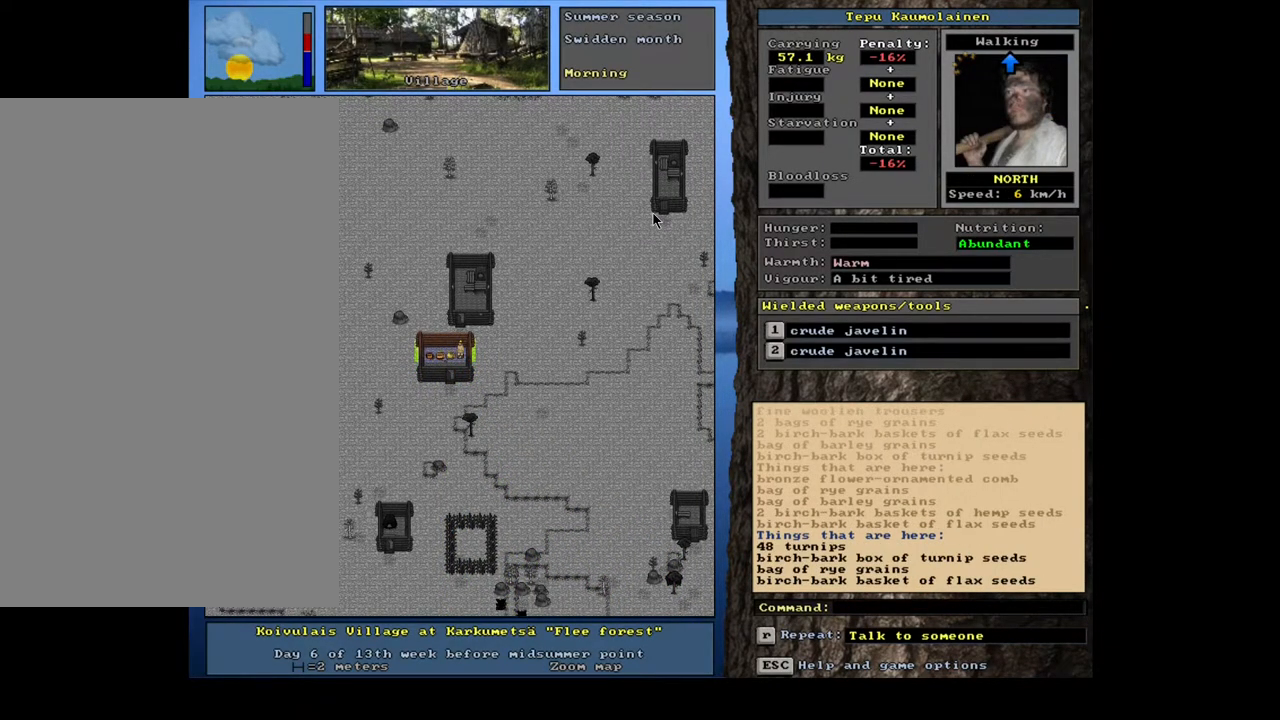
{"keys": ["ctrl_l", "num4"], "mouse": [], "events": [[233, "ctrl_l", "down"], [500, "num4", "down"]]}
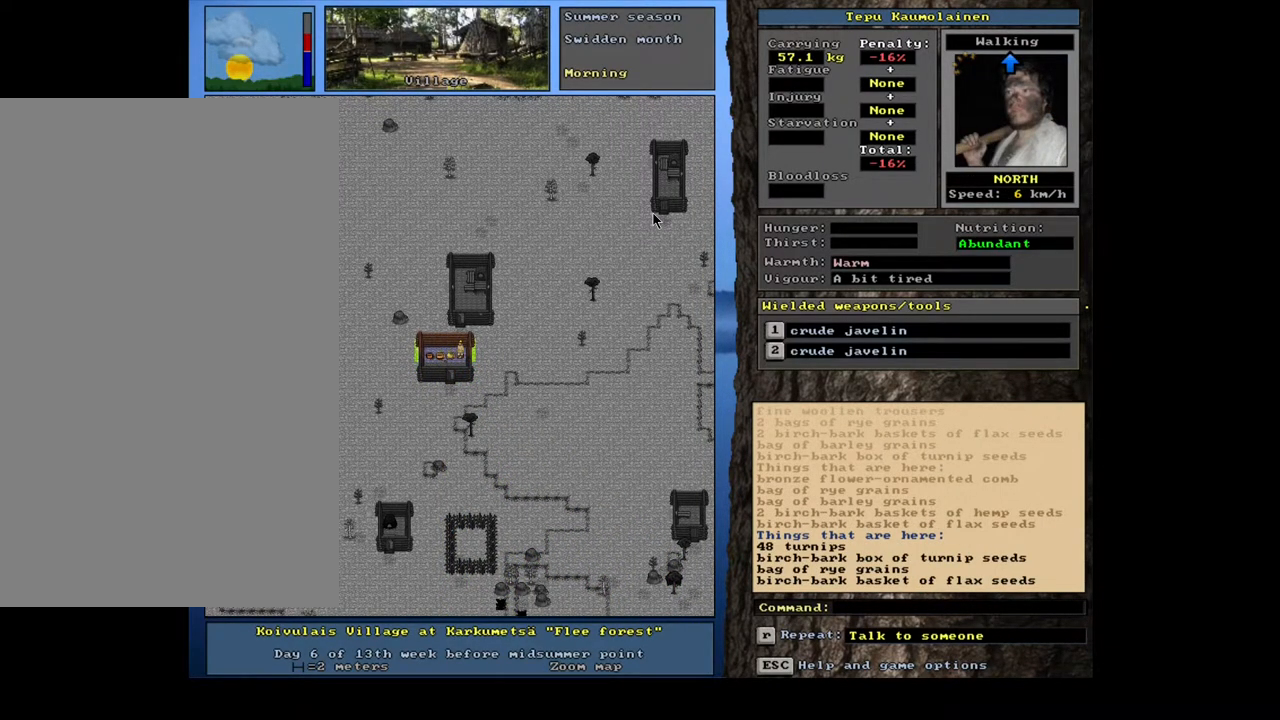
{"keys": [], "mouse": [], "events": [[133, "num4", "up"], [333, "ctrl_l", "up"]]}
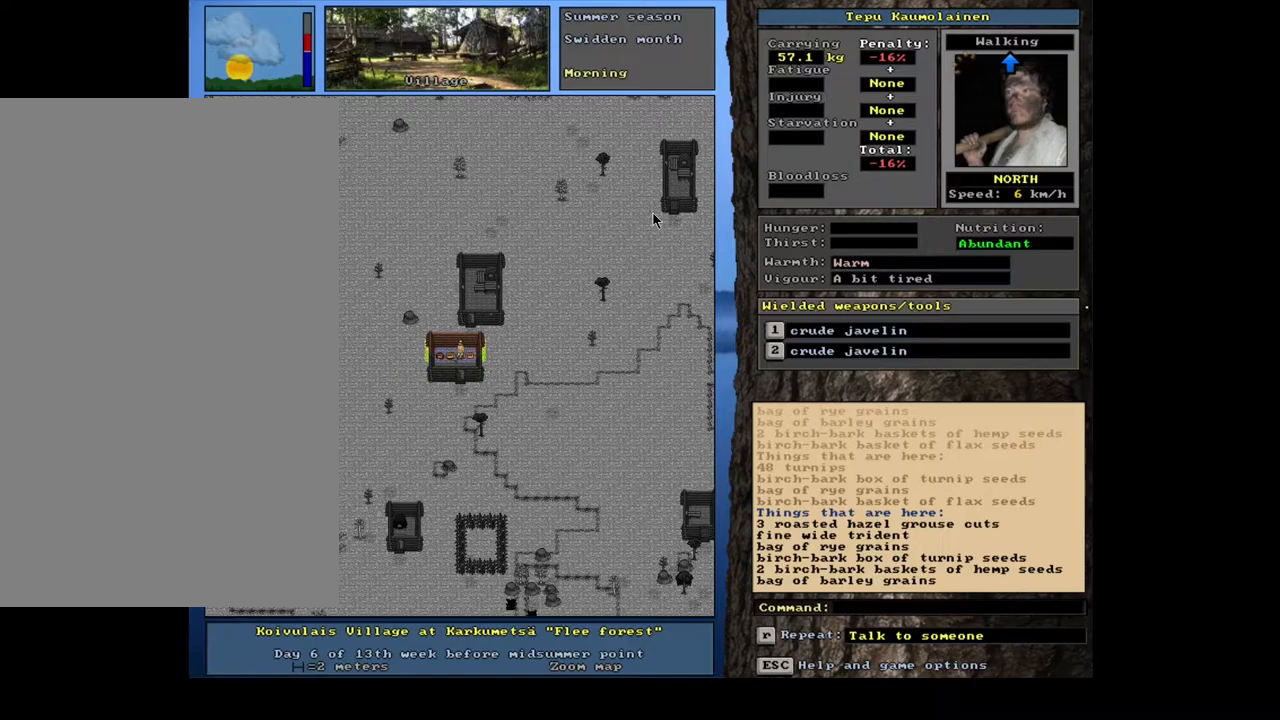
{"keys": [], "mouse": [], "events": [[217, "num3", "down"], [367, "num3", "up"]]}
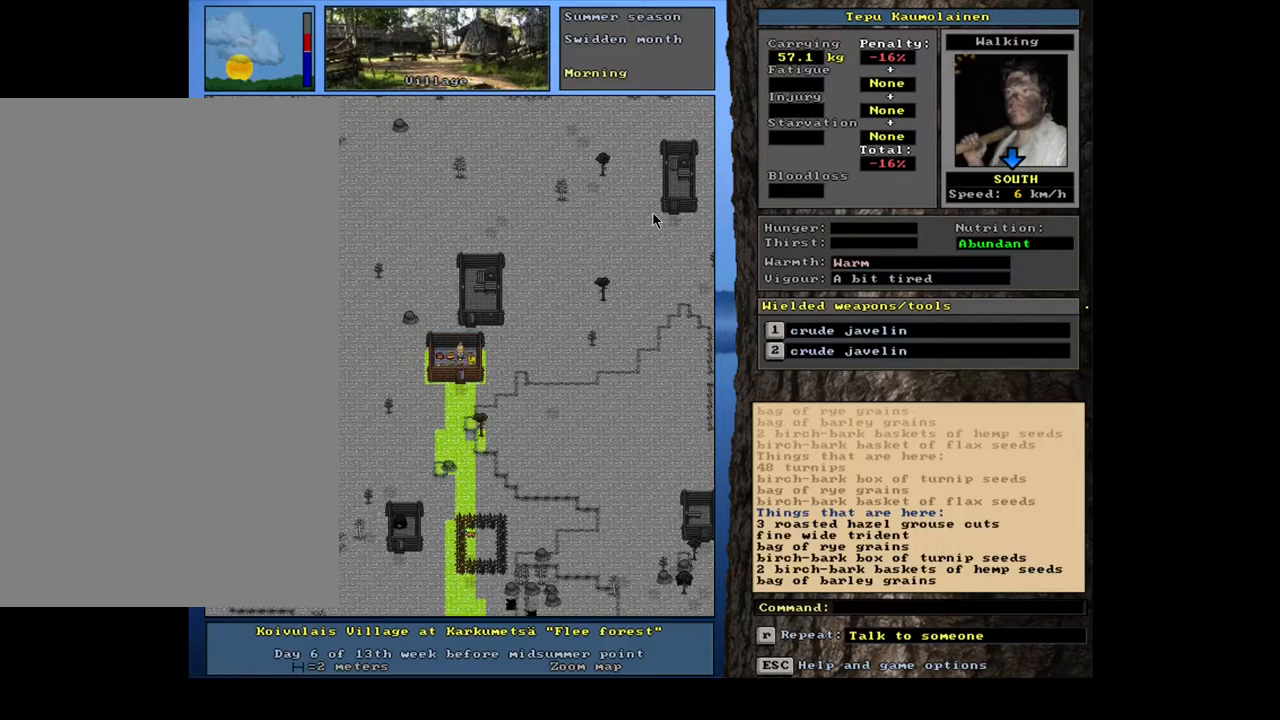
{"keys": [], "mouse": [], "events": []}
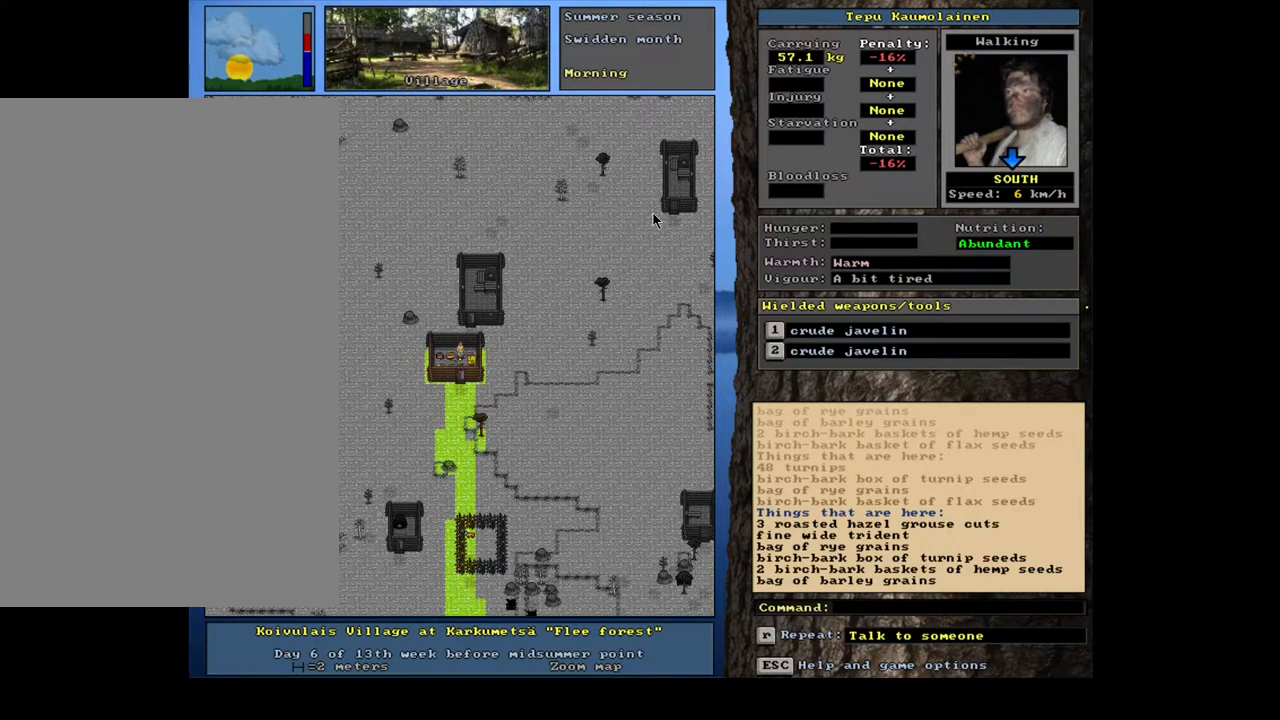
{"keys": [], "mouse": [], "events": []}
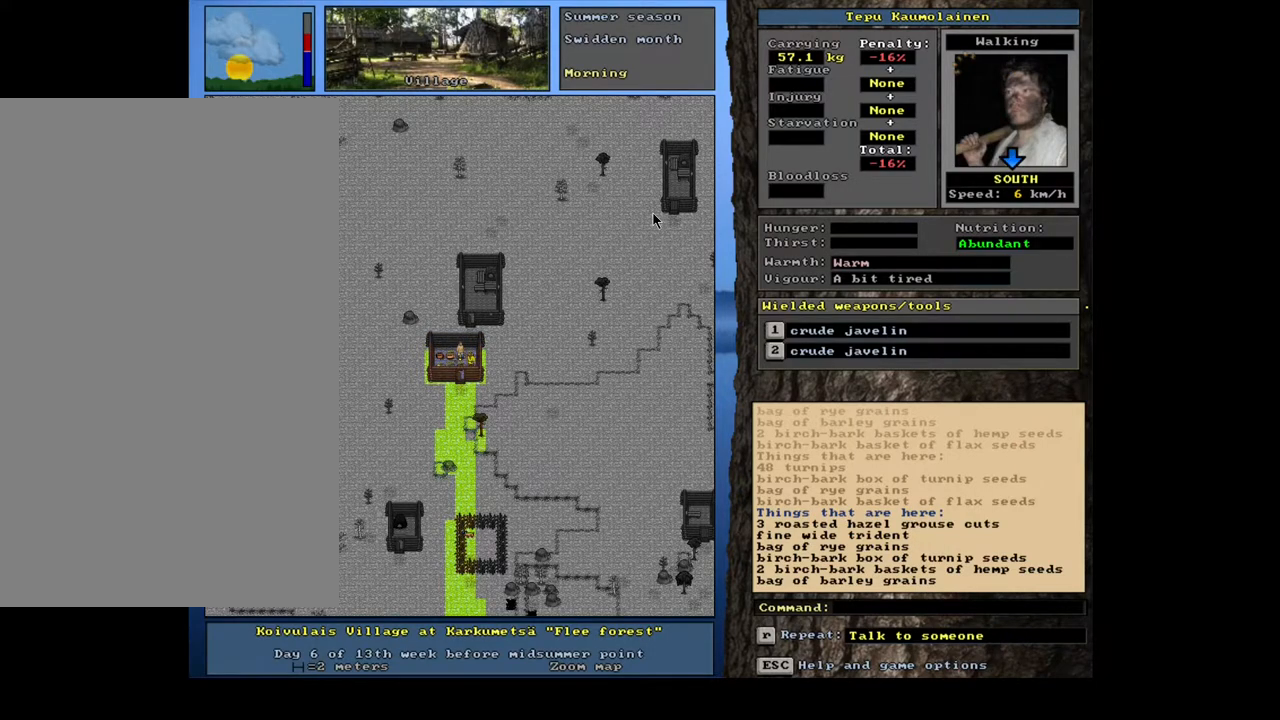
{"keys": [], "mouse": [], "events": []}
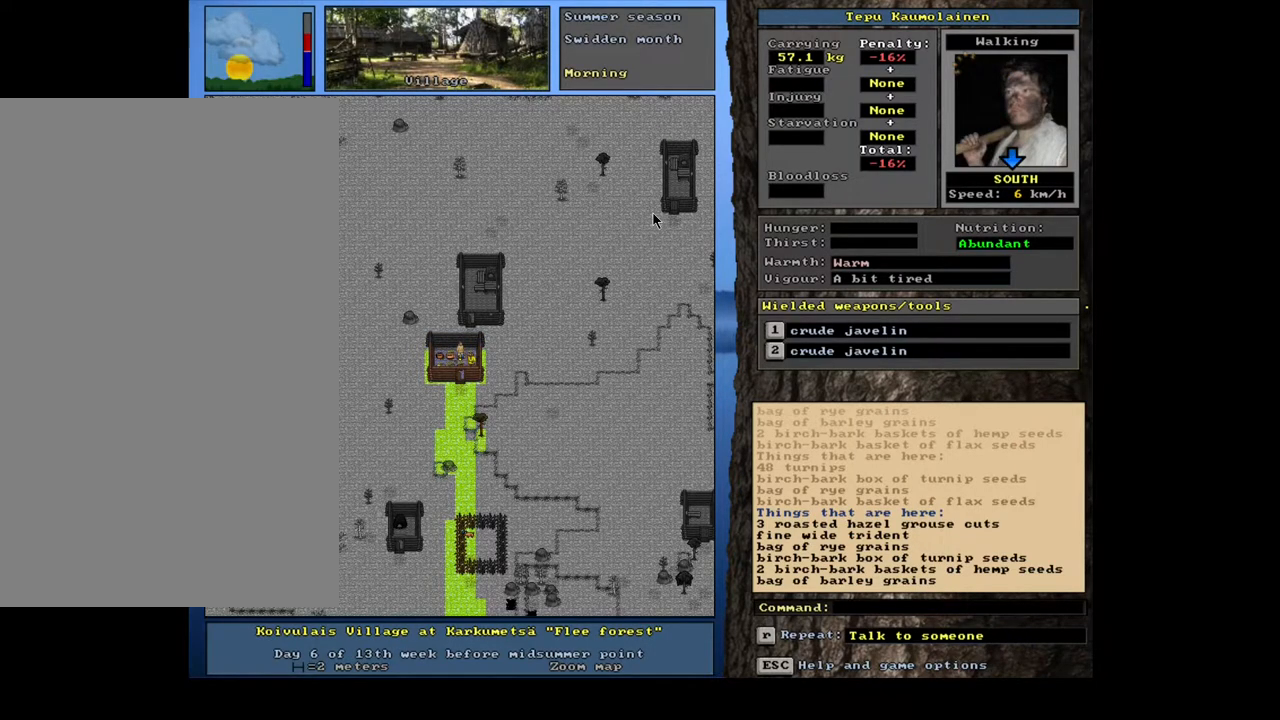
{"keys": [], "mouse": [], "events": [[100, "shift_l", "down"], [233, "c", "down"], [333, "c", "up"], [400, "shift_l", "up"]]}
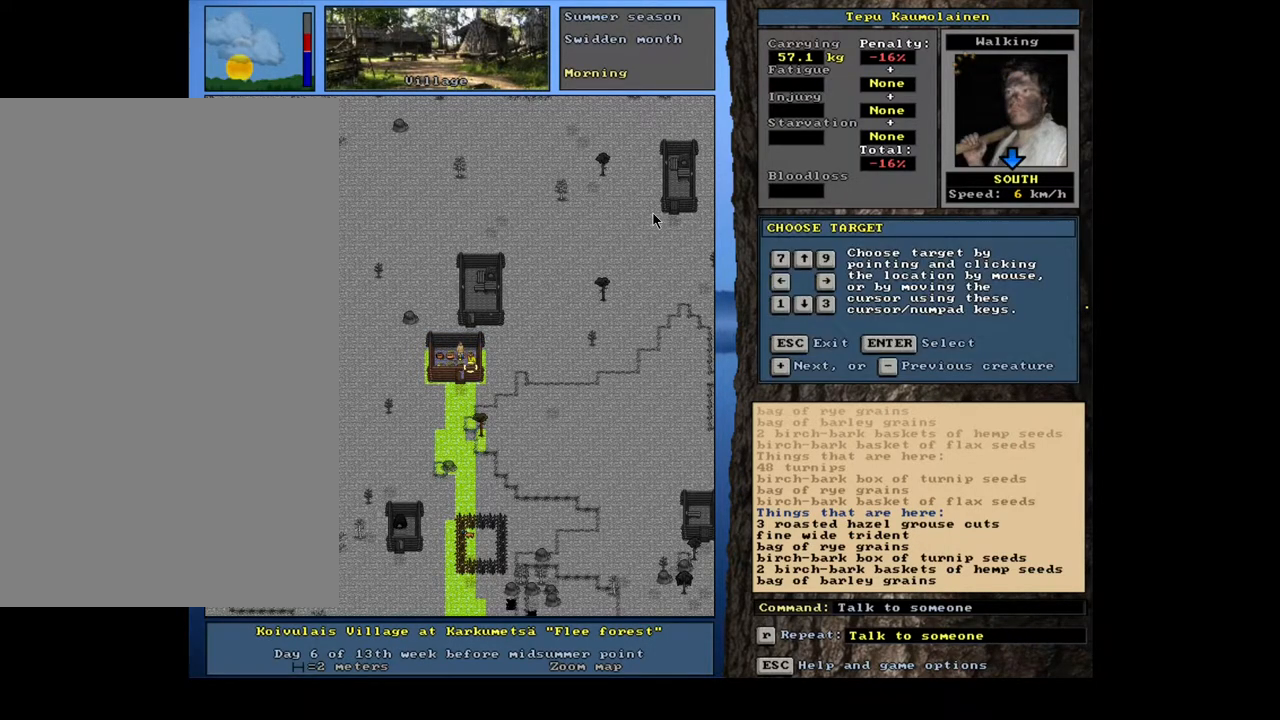
{"keys": [], "mouse": [], "events": [[33, "return", "down"], [83, "return", "up"], [283, "t", "down"], [383, "t", "up"]]}
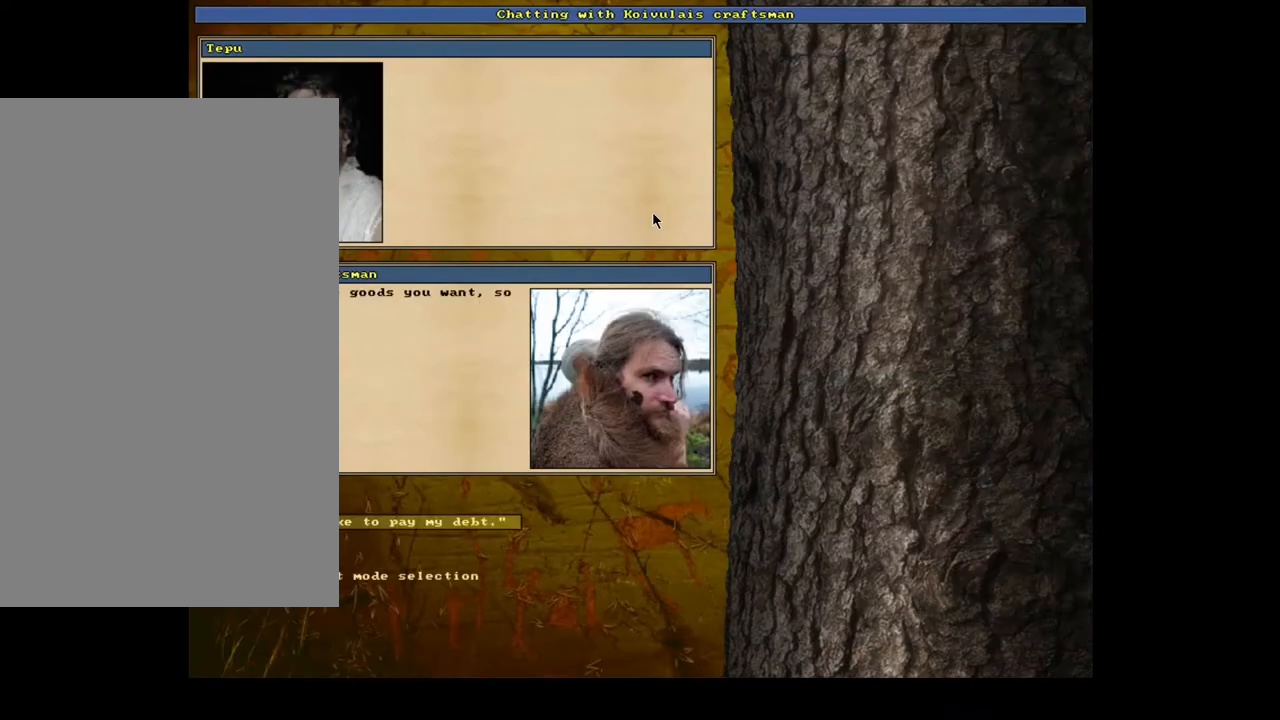
{"keys": ["return"], "mouse": [], "events": [[450, "return", "down"]]}
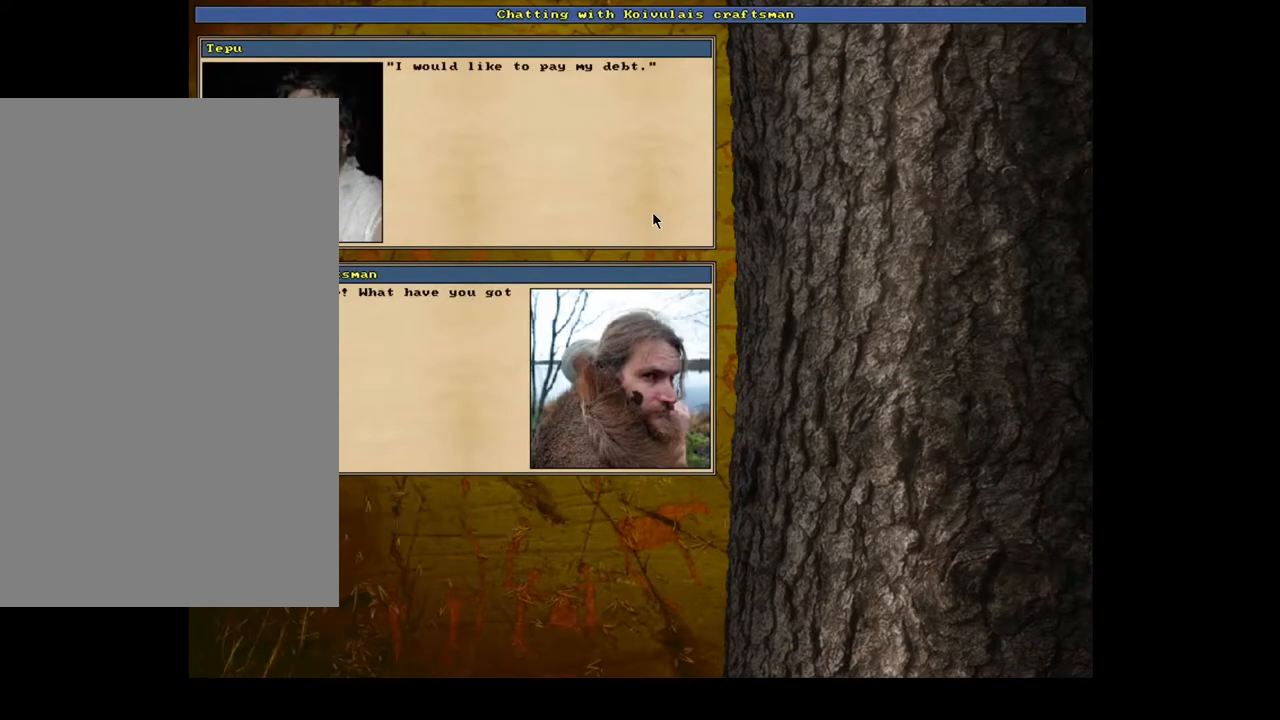
{"keys": [], "mouse": [], "events": [[50, "return", "up"]]}
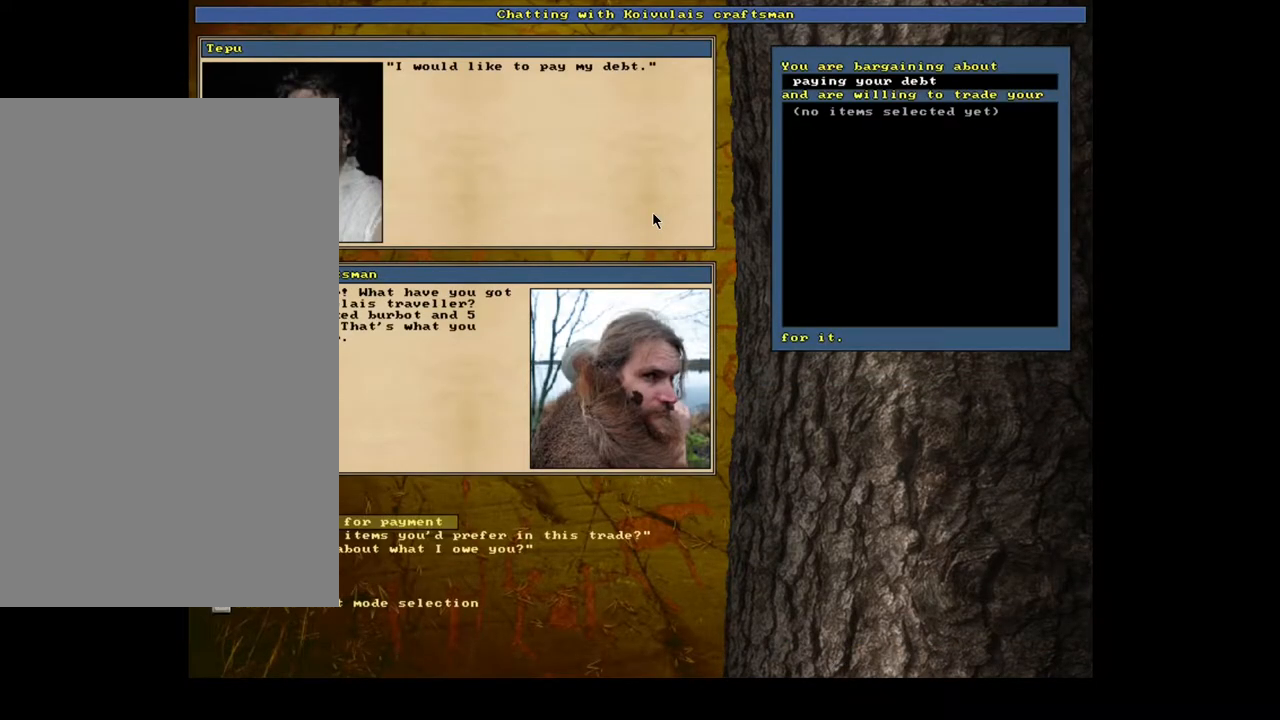
{"keys": ["tab"], "mouse": [], "events": [[350, "return", "down"], [433, "return", "up"], [500, "tab", "down"]]}
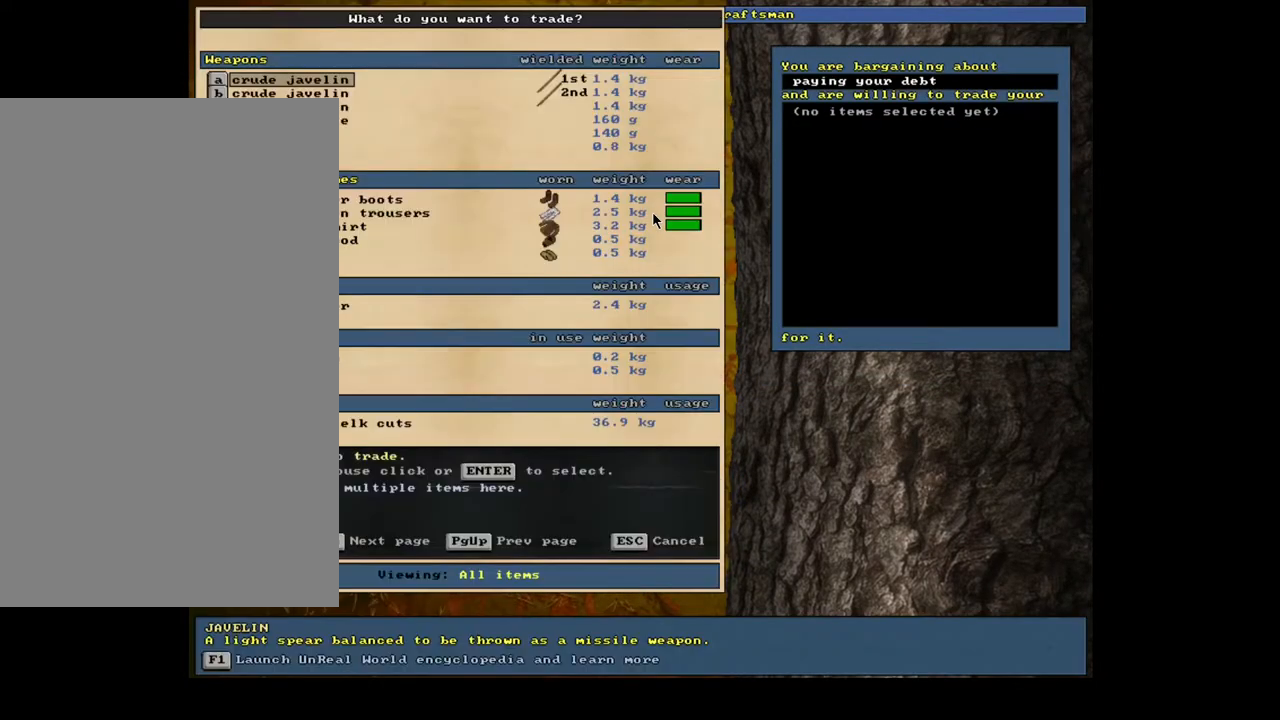
{"keys": [], "mouse": [], "events": [[100, "f", "down"], [100, "tab", "up"], [167, "f", "up"]]}
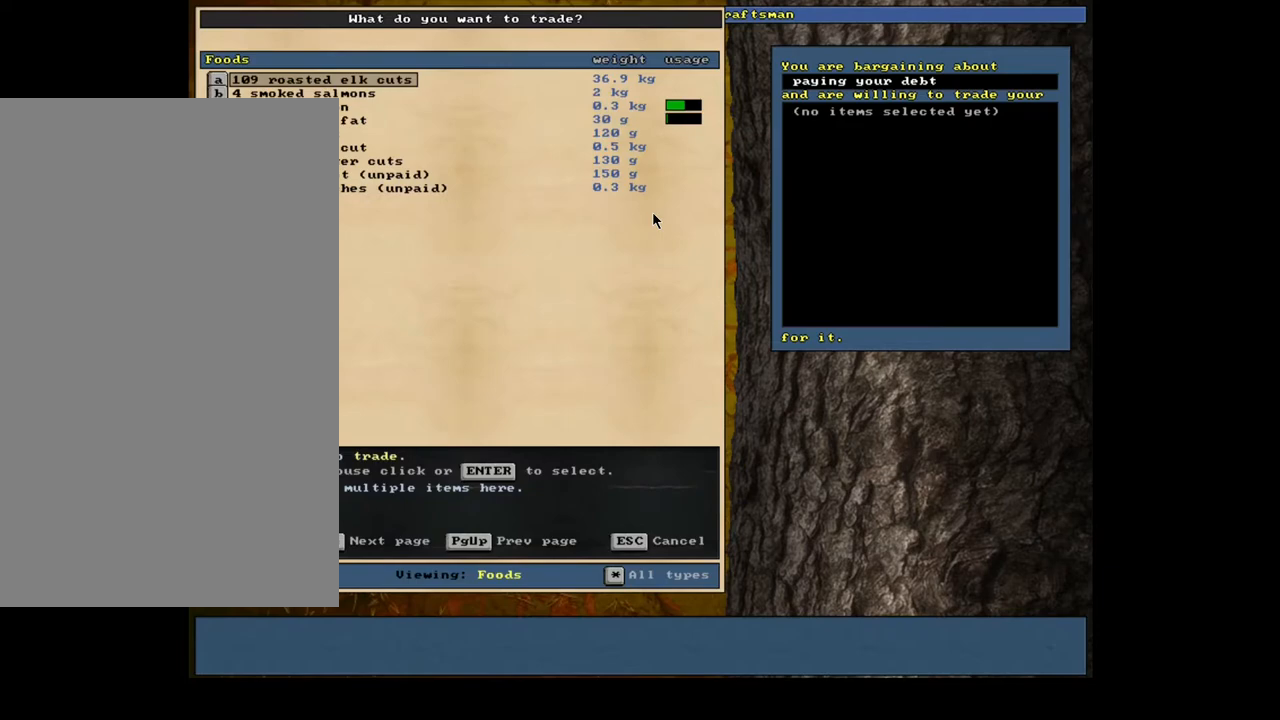
{"keys": ["space"], "mouse": [], "events": [[350, "return", "down"], [417, "return", "up"], [450, "space", "down"]]}
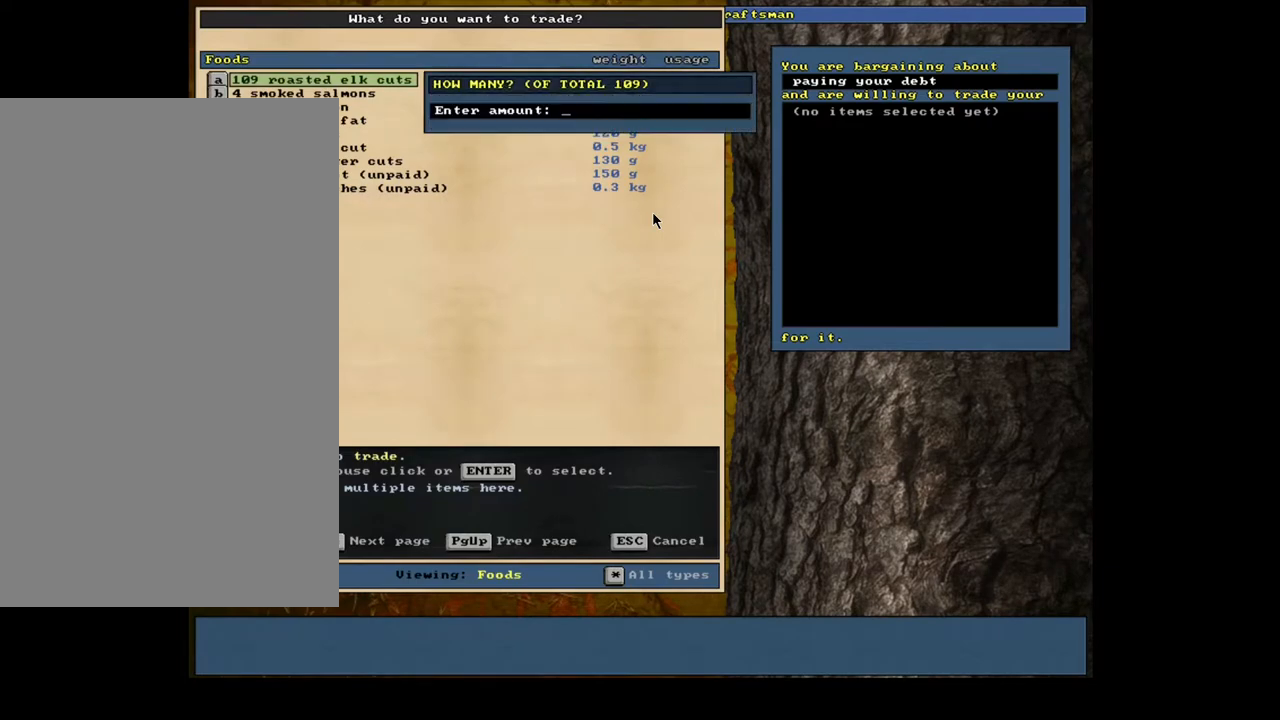
{"keys": [], "mouse": [], "events": [[83, "space", "up"], [233, "1", "down"], [300, "0", "down"], [383, "1", "up"], [400, "0", "up"]]}
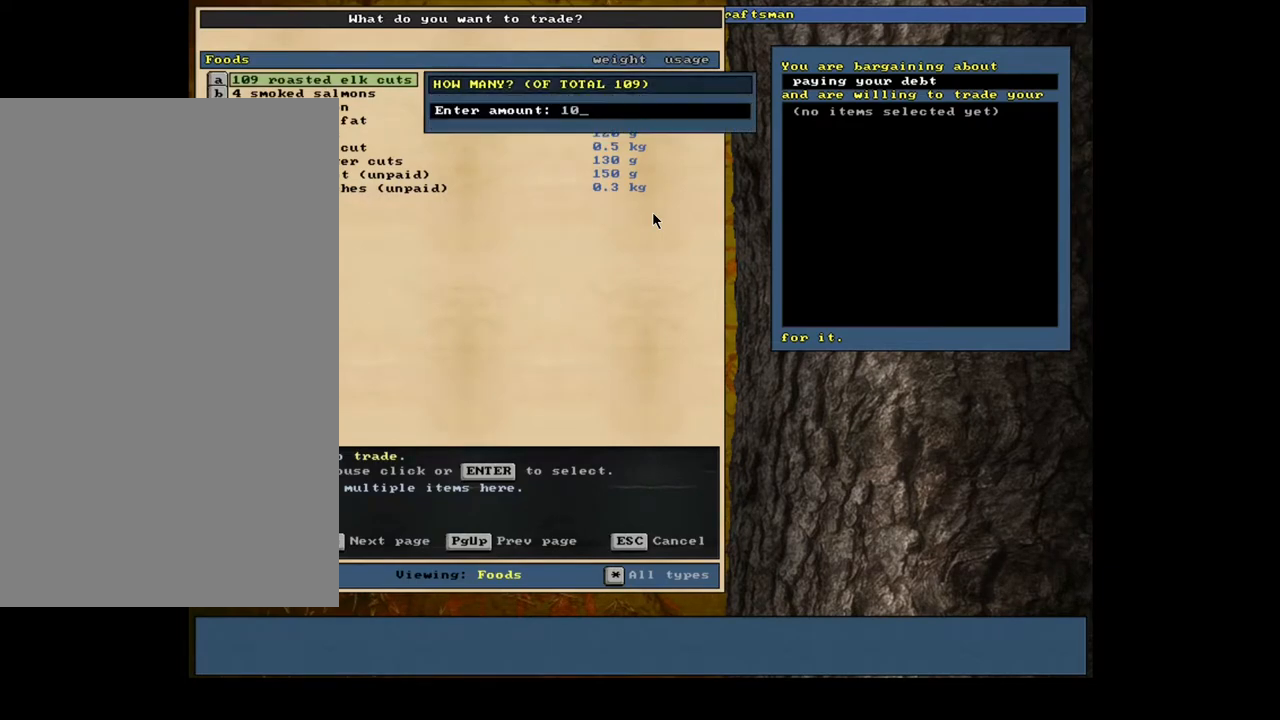
{"keys": [], "mouse": [], "events": [[33, "return", "down"], [117, "return", "up"], [233, "space", "down"], [367, "space", "up"]]}
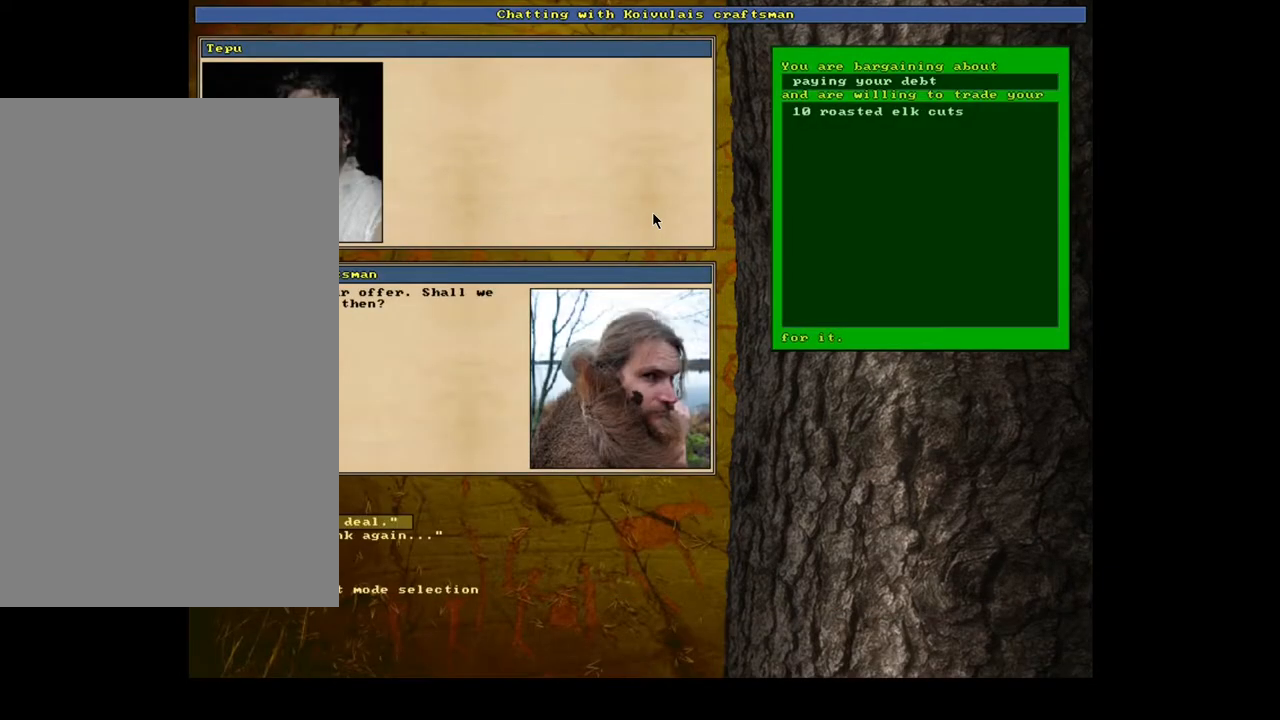
{"keys": [], "mouse": [], "events": []}
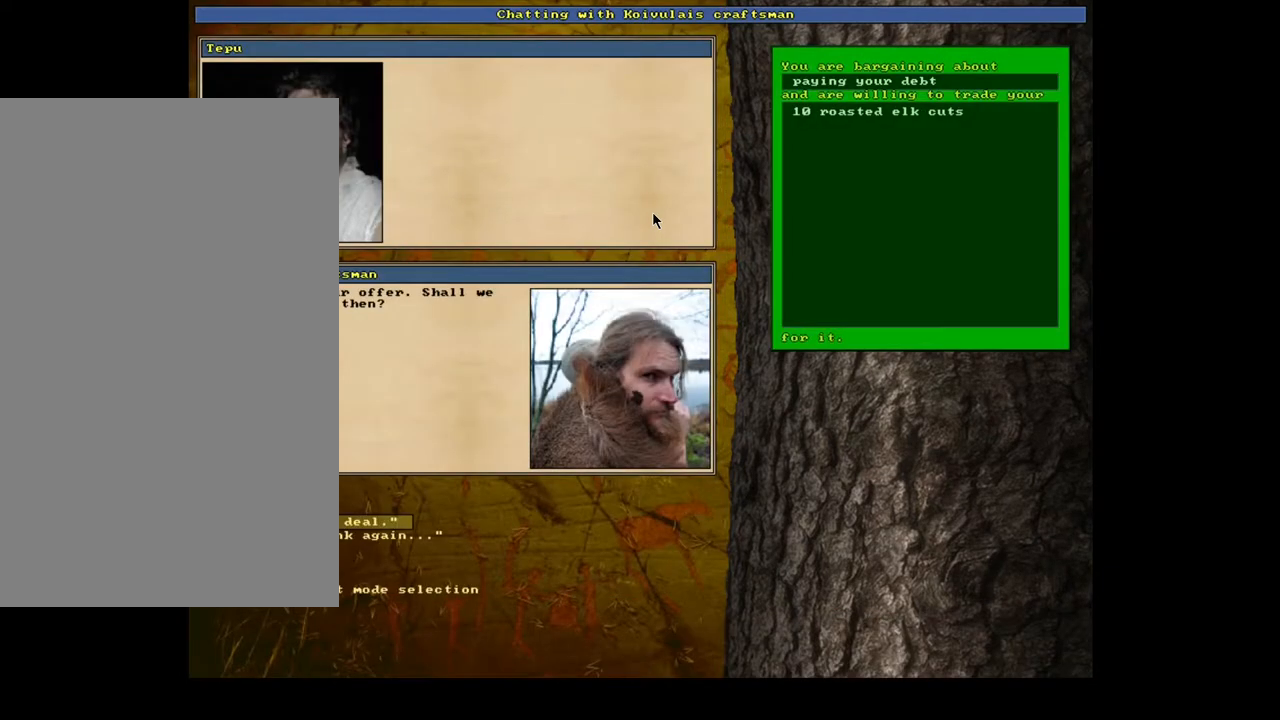
{"keys": [], "mouse": [], "events": []}
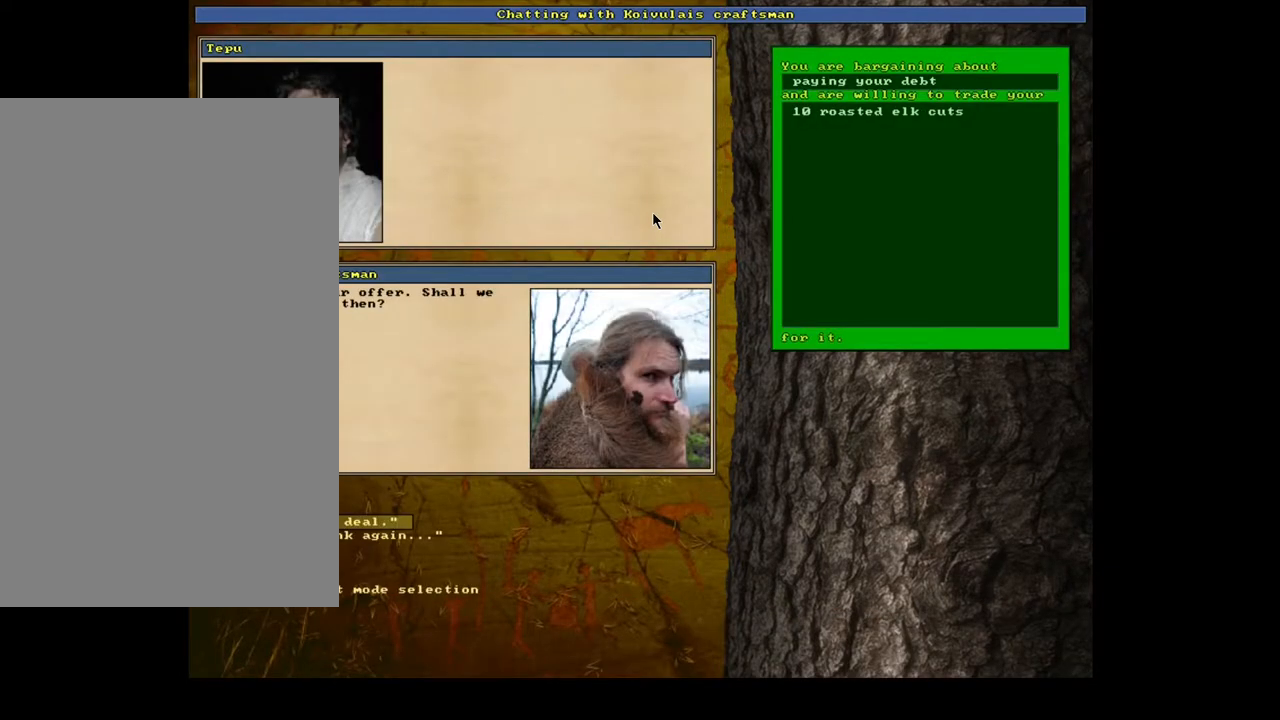
{"keys": [], "mouse": [], "events": [[83, "2", "down"], [200, "2", "up"]]}
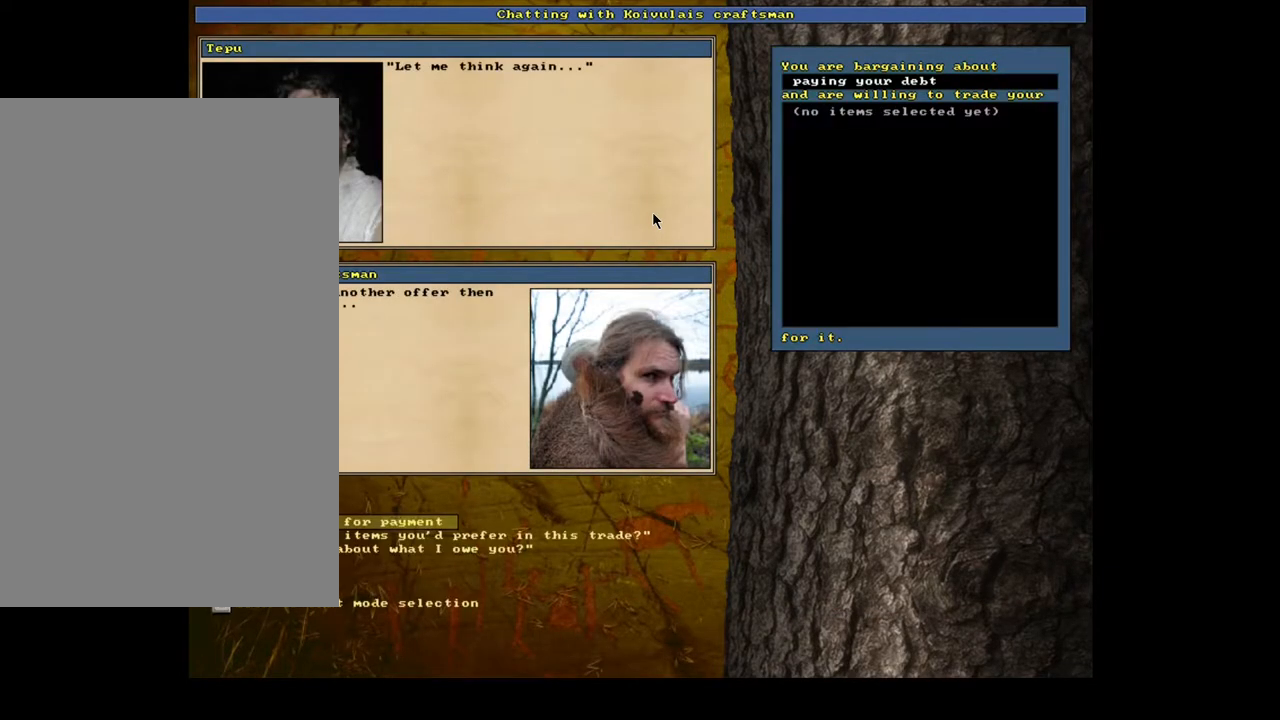
{"keys": [], "mouse": [], "events": [[100, "return", "down"], [200, "return", "up"], [300, "tab", "down"], [383, "f", "down"], [417, "tab", "up"], [467, "f", "up"]]}
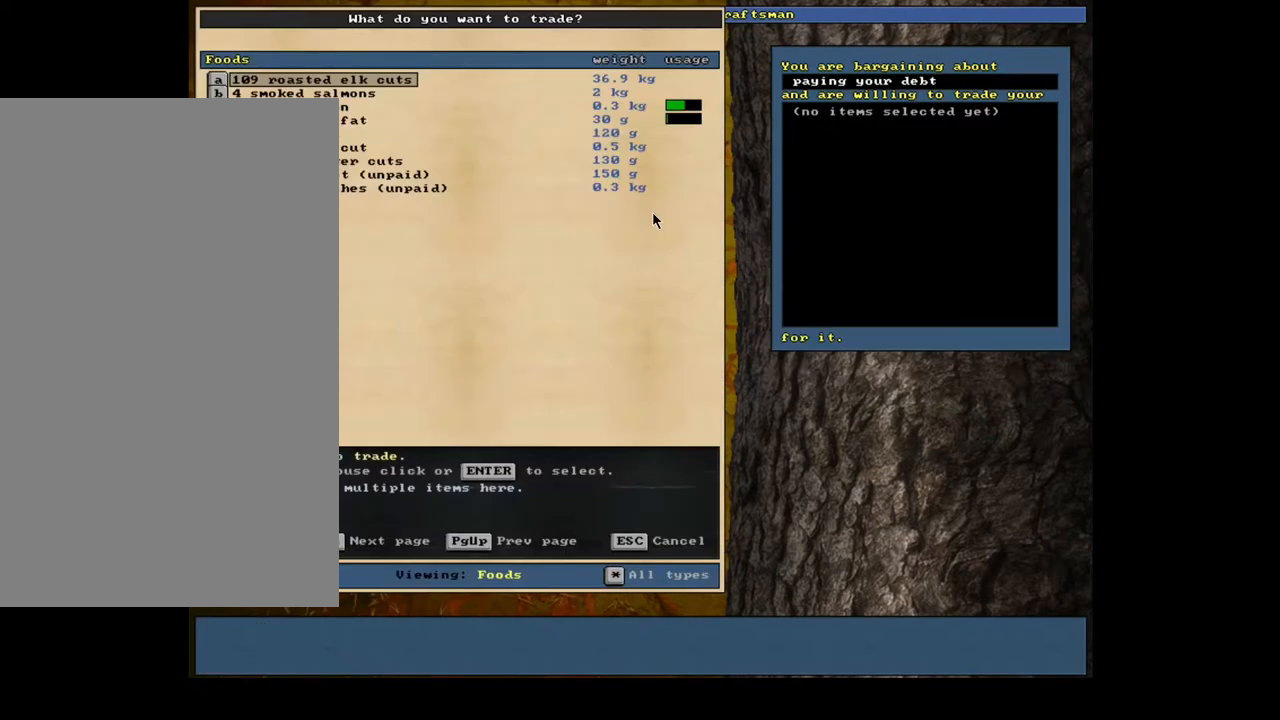
{"keys": ["down"], "mouse": [], "events": [[367, "down", "down"]]}
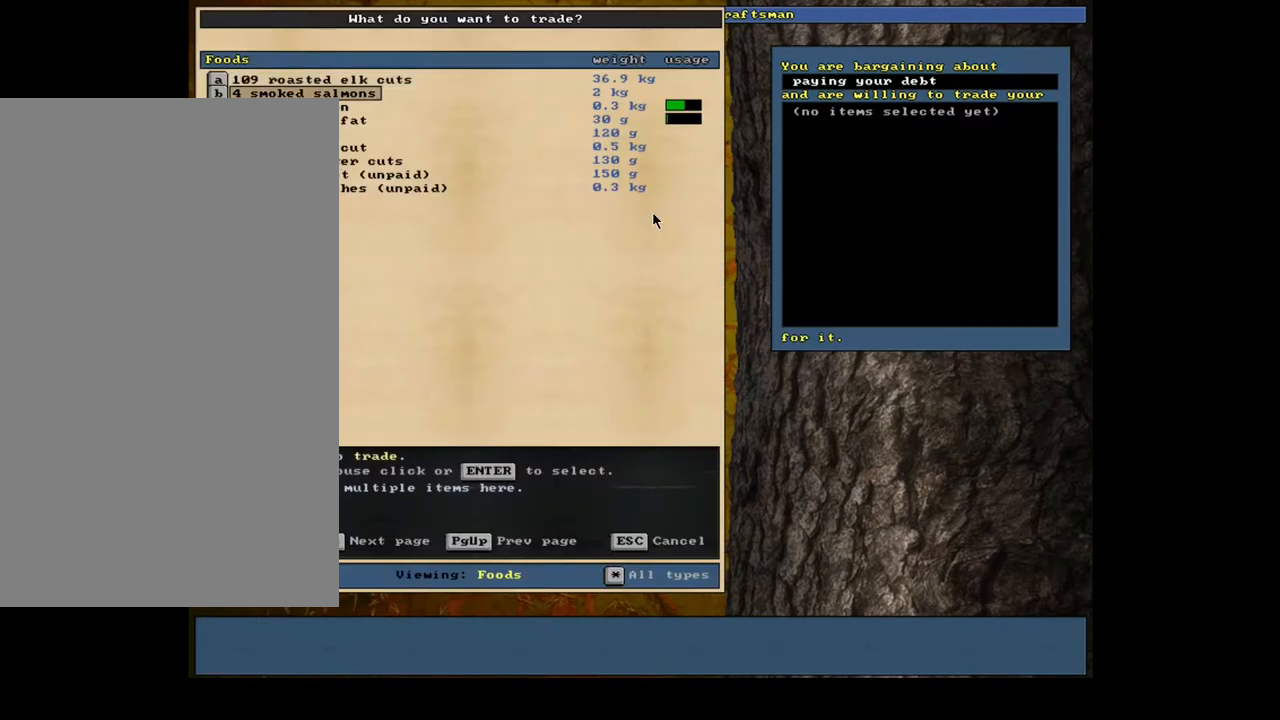
{"keys": [], "mouse": [], "events": [[17, "down", "up"], [200, "up", "down"], [283, "up", "up"], [383, "return", "down"], [467, "return", "up"]]}
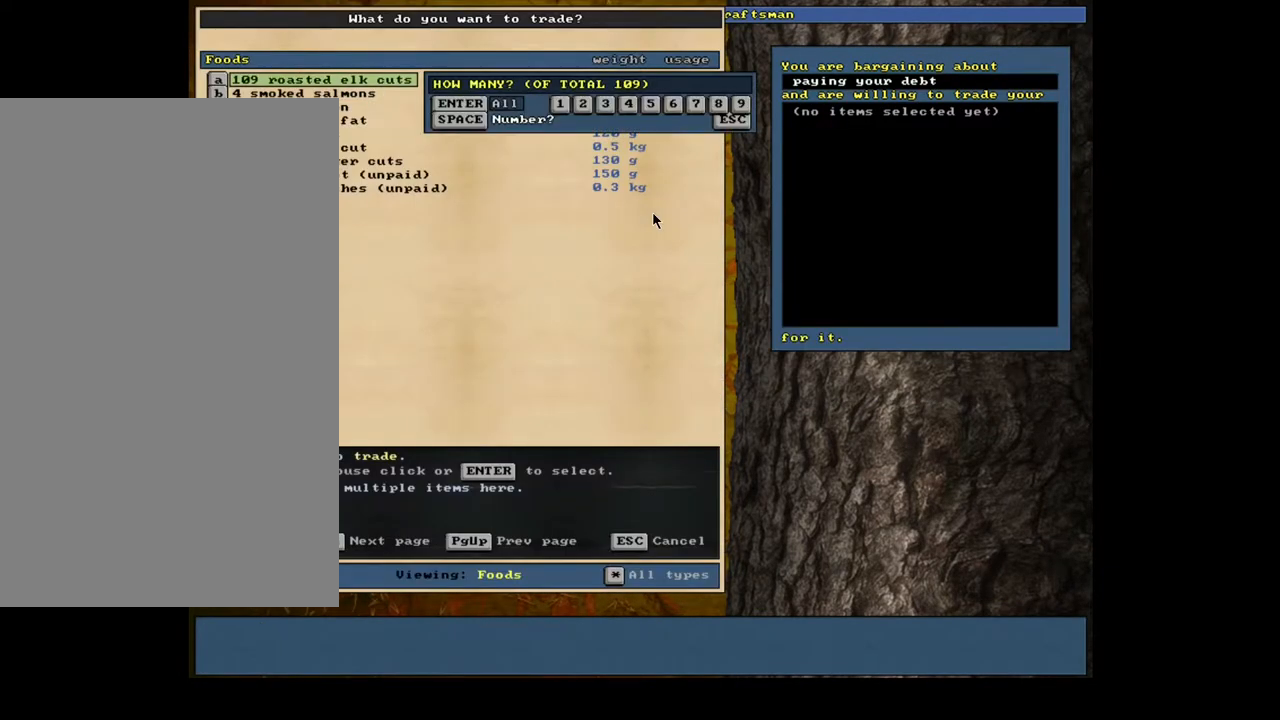
{"keys": ["5"], "mouse": [], "events": [[467, "5", "down"]]}
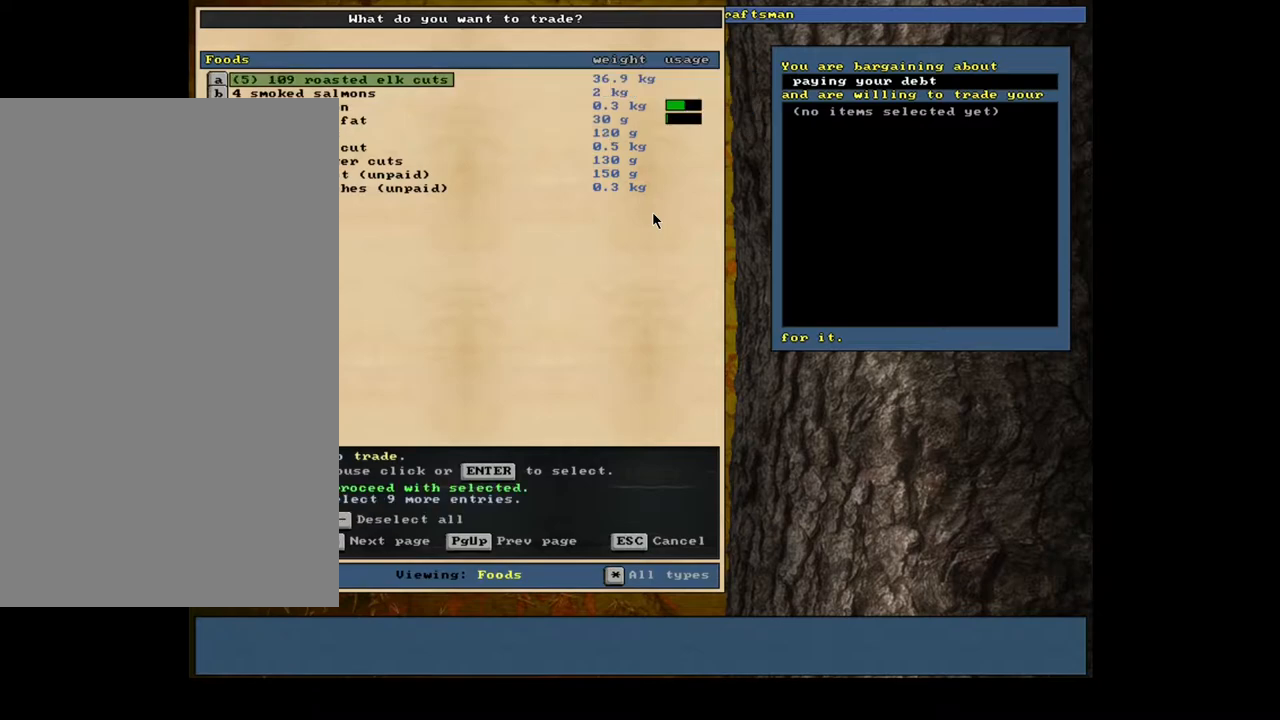
{"keys": [], "mouse": [], "events": [[67, "5", "up"], [300, "space", "down"], [400, "space", "up"]]}
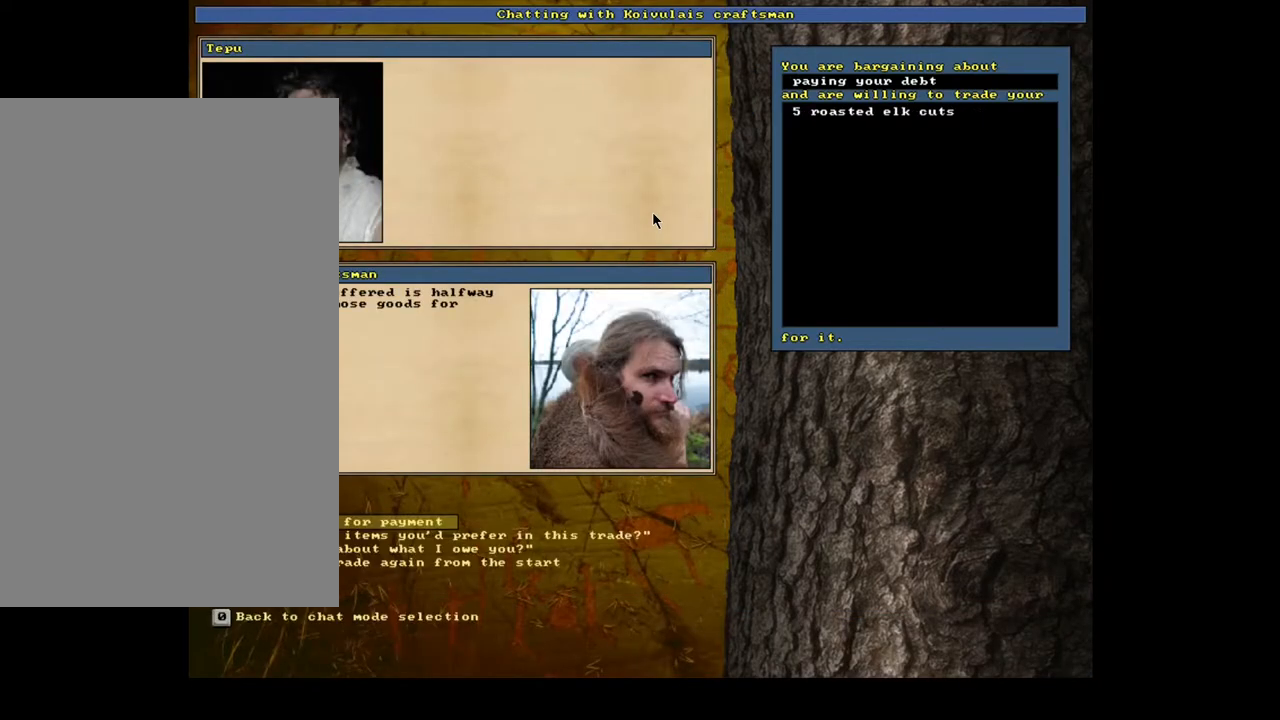
{"keys": [], "mouse": [], "events": [[383, "return", "down"], [450, "return", "up"]]}